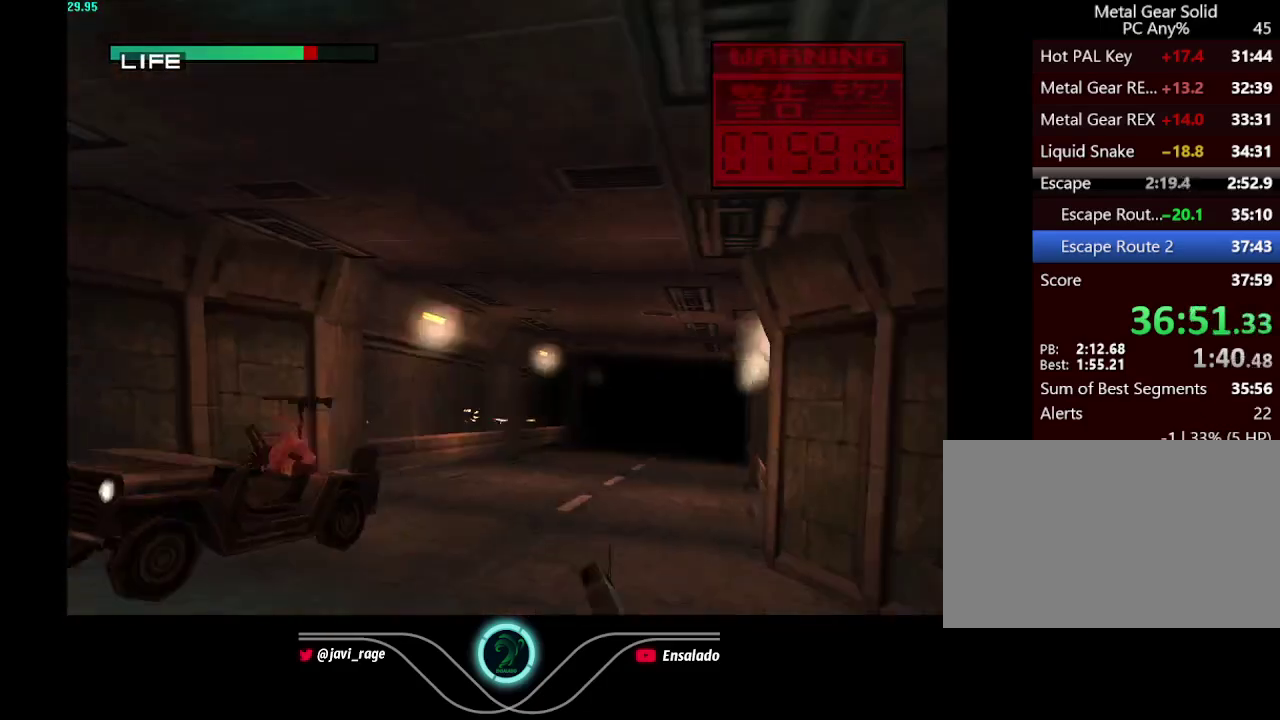
Gameplay with a controller (Xbox layout); each line is a JSON object with the inputs held at the frame after it. "events" lists button and stick changes between this image and that frame as [ms after this image, input, new state], when the widget could be followed in between. Not read: L3 R3 START.
{"buttons": ["Y", "DPAD_LEFT"], "left_stick": "center", "right_stick": "center", "events": [[67, "DPAD_LEFT", "down"]]}
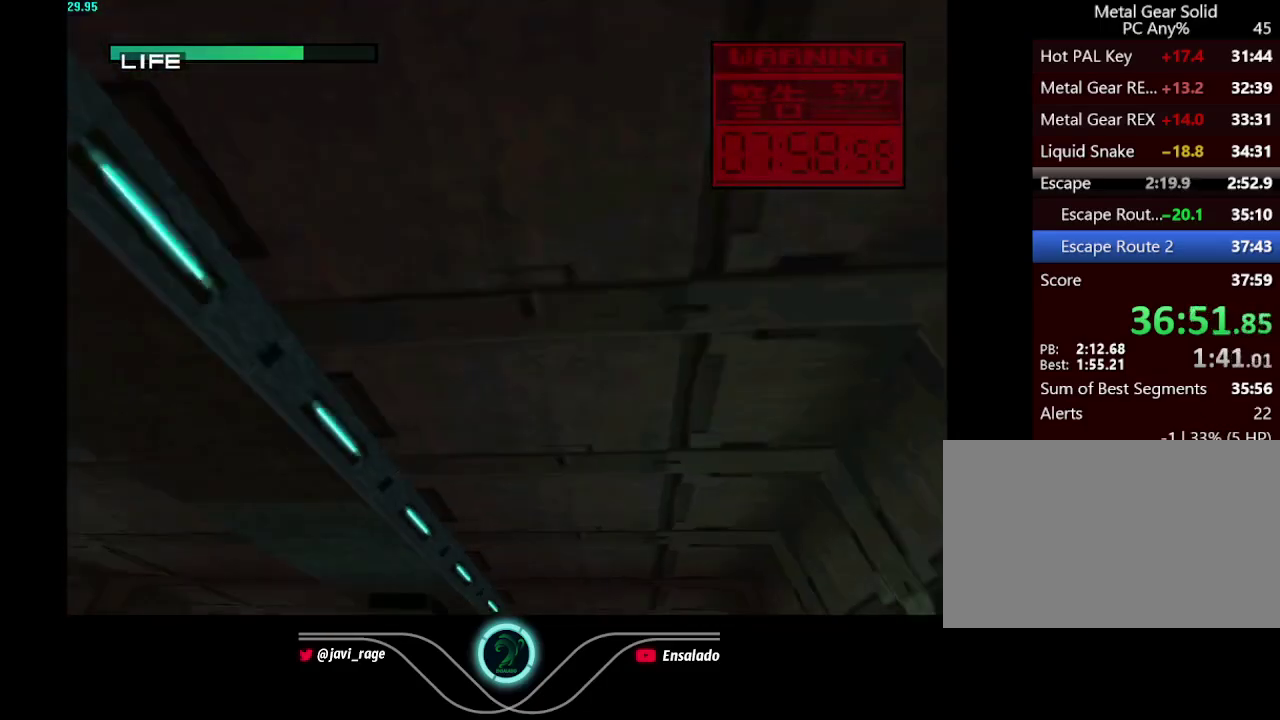
{"buttons": ["Y", "DPAD_LEFT"], "left_stick": "center", "right_stick": "center", "events": []}
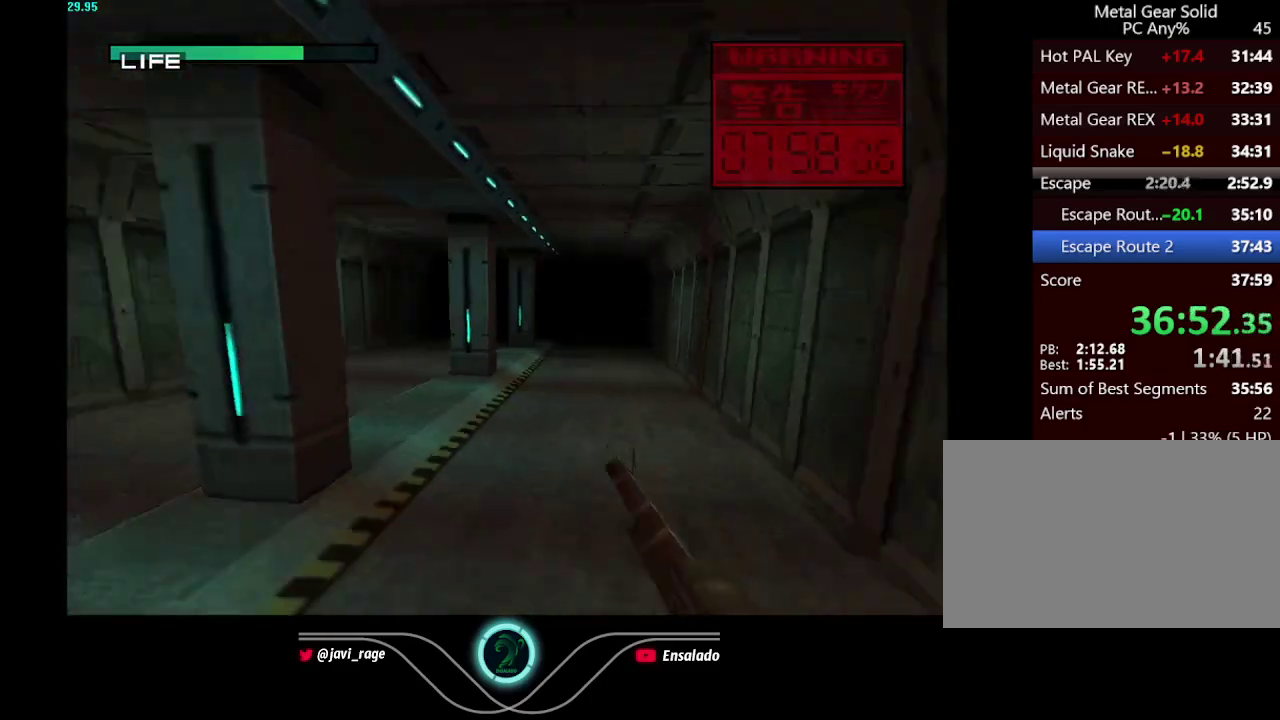
{"buttons": ["Y", "DPAD_LEFT"], "left_stick": "center", "right_stick": "center", "events": []}
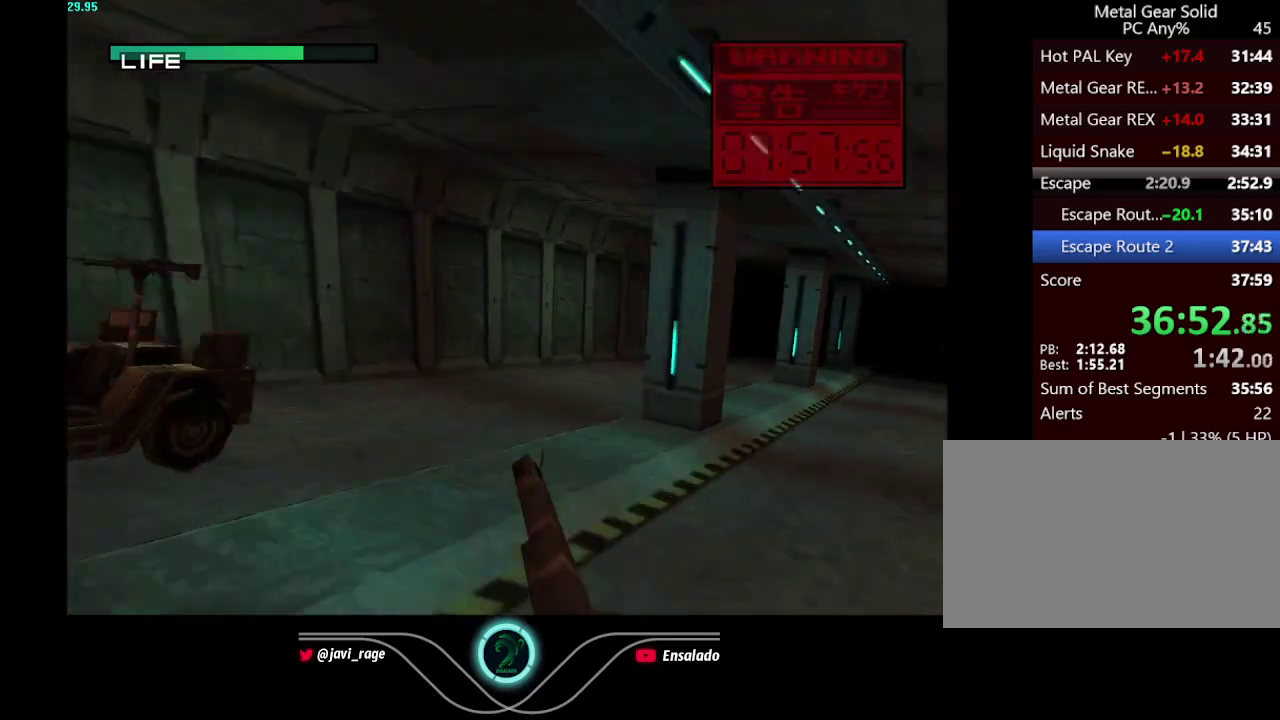
{"buttons": ["X", "Y"], "left_stick": "center", "right_stick": "center", "events": [[501, "DPAD_LEFT", "up"], [501, "X", "down"]]}
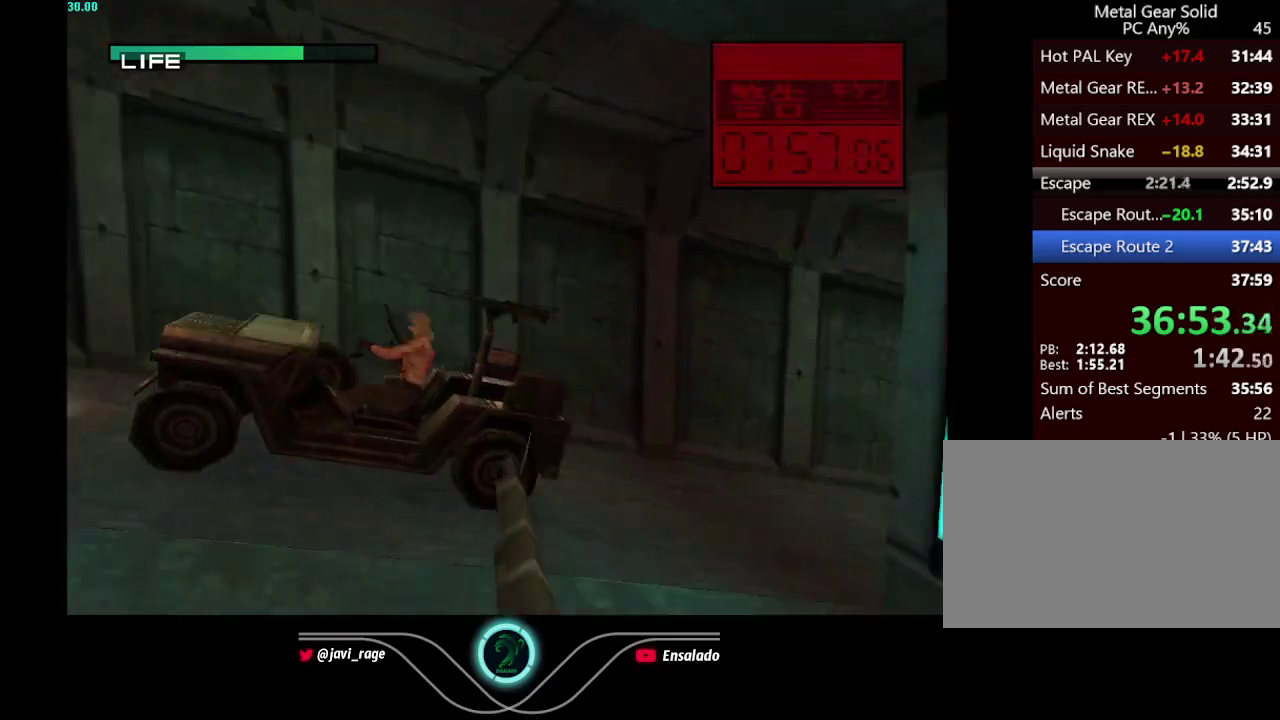
{"buttons": ["X", "Y"], "left_stick": "center", "right_stick": "center", "events": []}
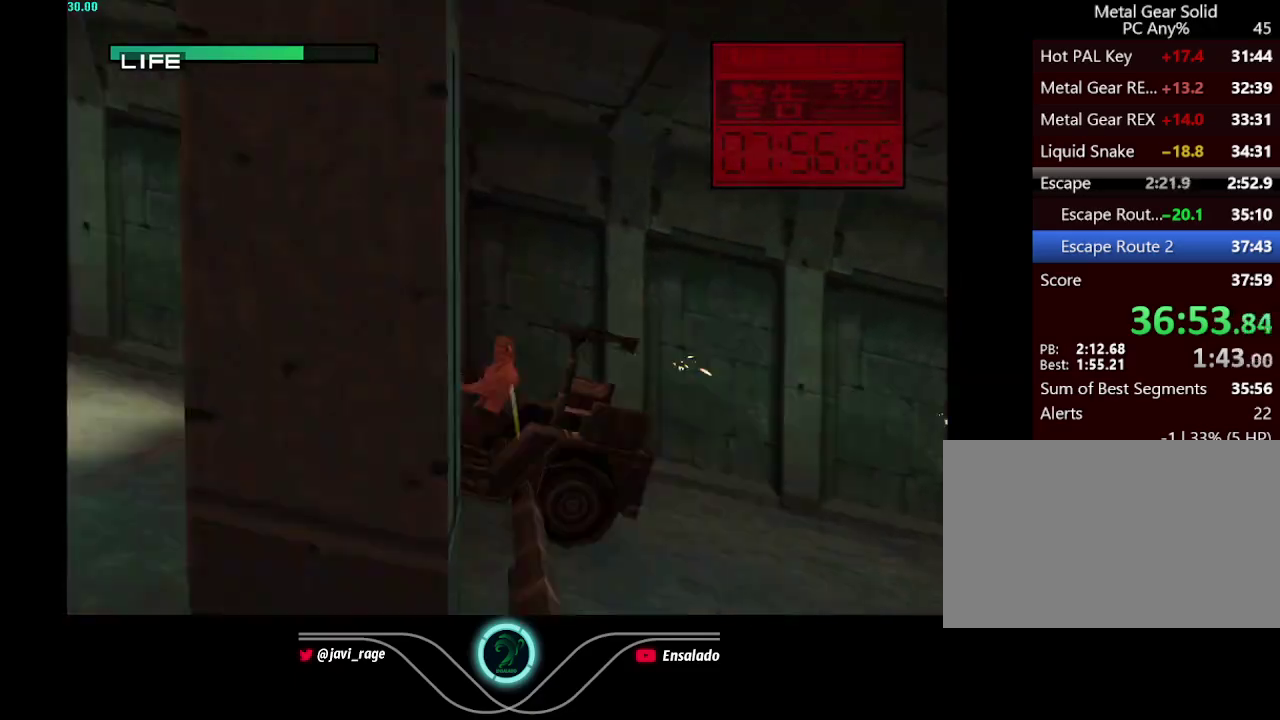
{"buttons": ["X", "Y"], "left_stick": "center", "right_stick": "center", "events": [[84, "DPAD_LEFT", "down"], [167, "DPAD_LEFT", "up"]]}
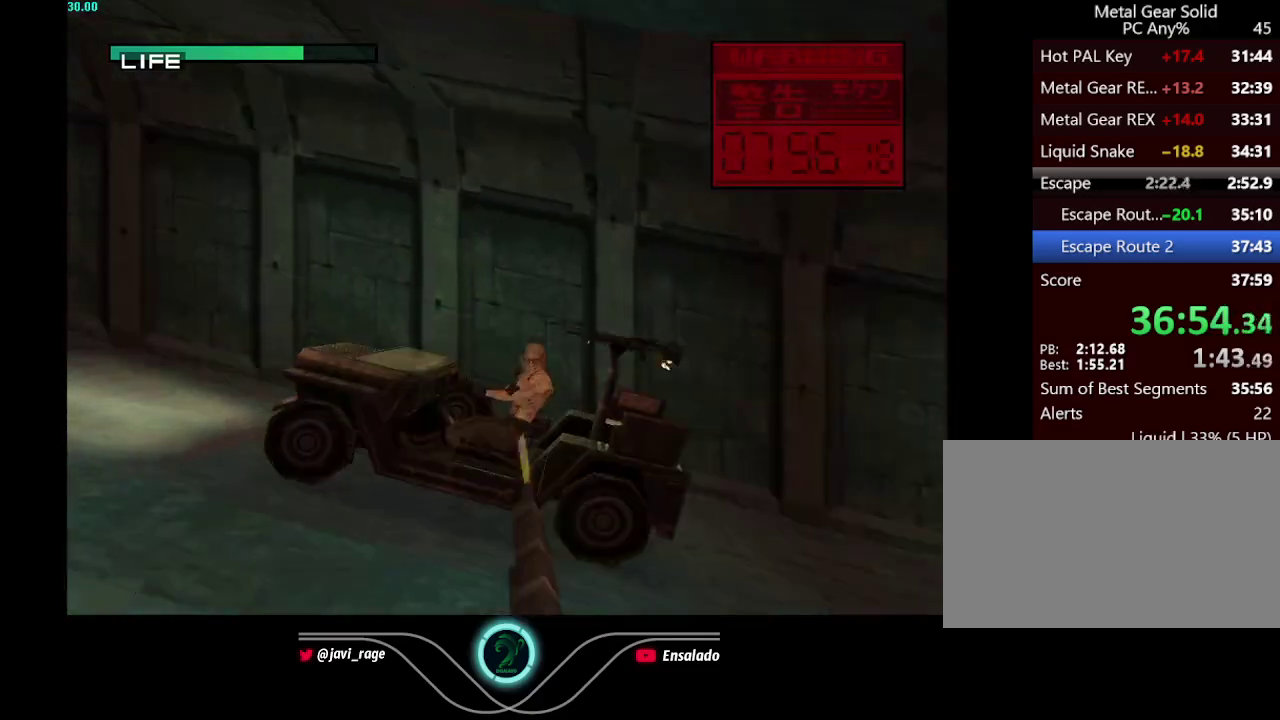
{"buttons": ["X", "Y", "DPAD_LEFT"], "left_stick": "center", "right_stick": "center", "events": [[467, "DPAD_LEFT", "down"]]}
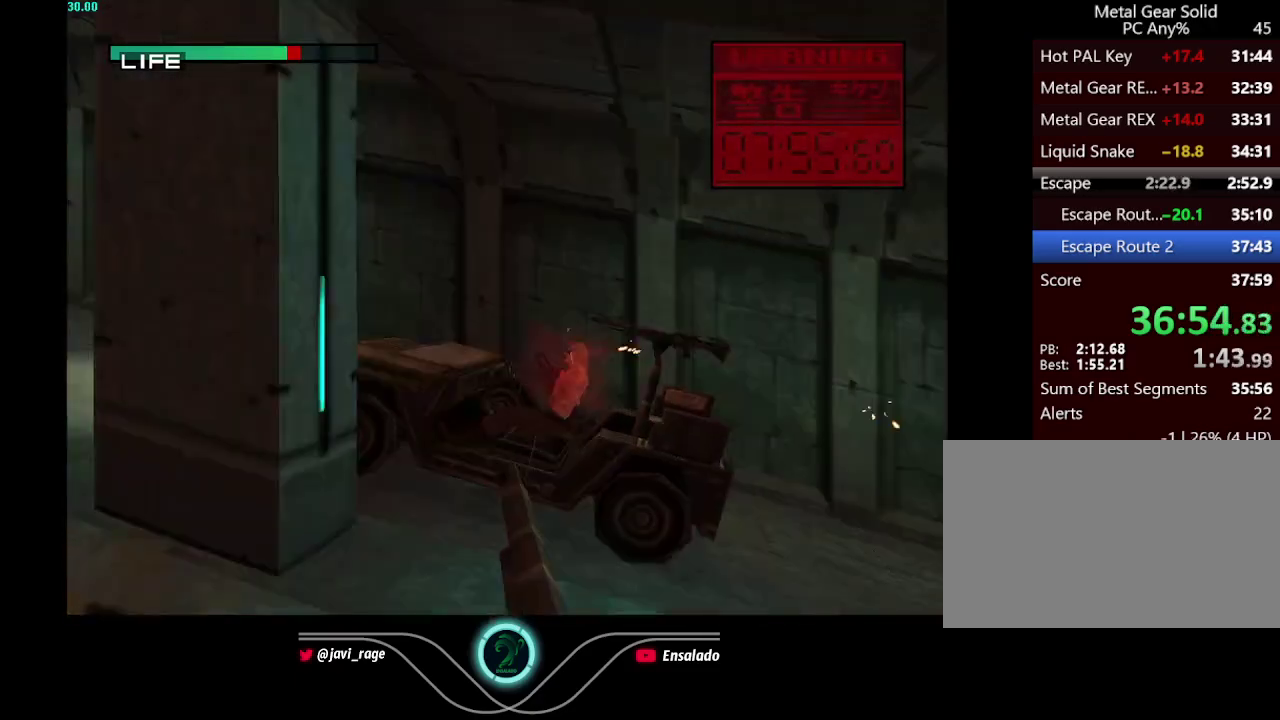
{"buttons": ["Y", "DPAD_RIGHT"], "left_stick": "center", "right_stick": "center", "events": [[16, "X", "up"], [116, "DPAD_LEFT", "up"], [417, "DPAD_RIGHT", "down"]]}
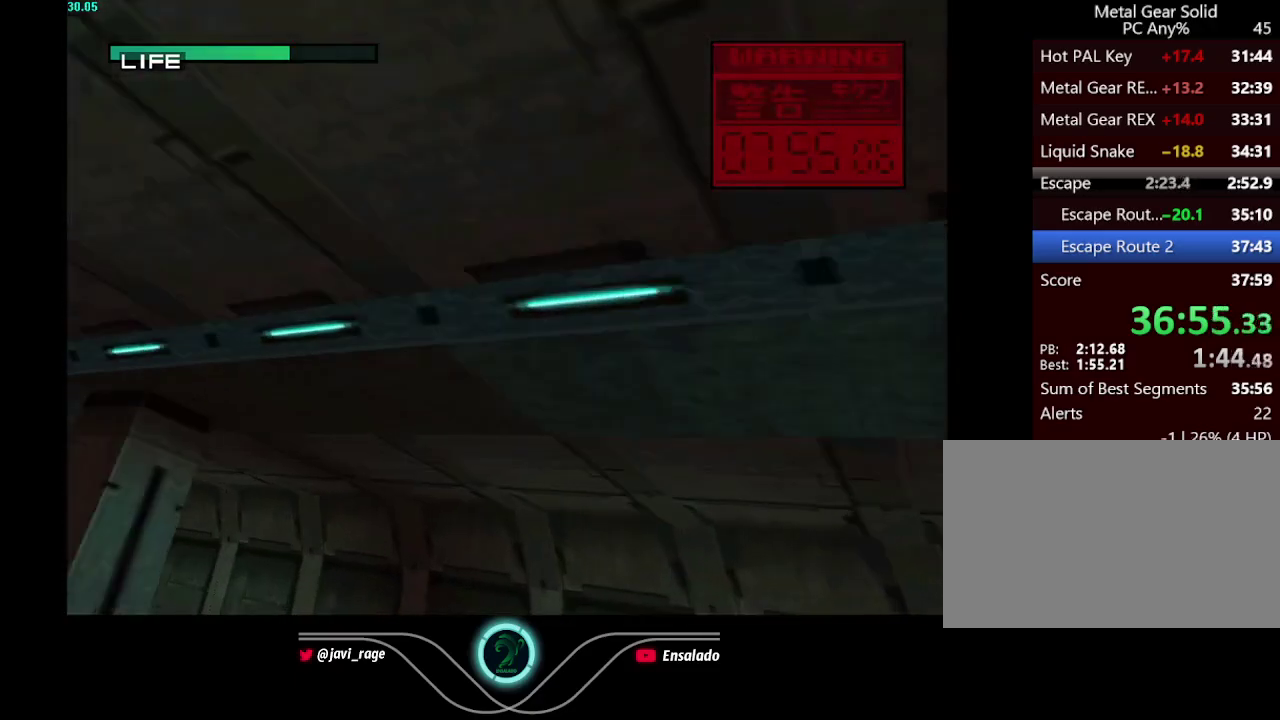
{"buttons": ["Y", "DPAD_RIGHT"], "left_stick": "center", "right_stick": "center", "events": []}
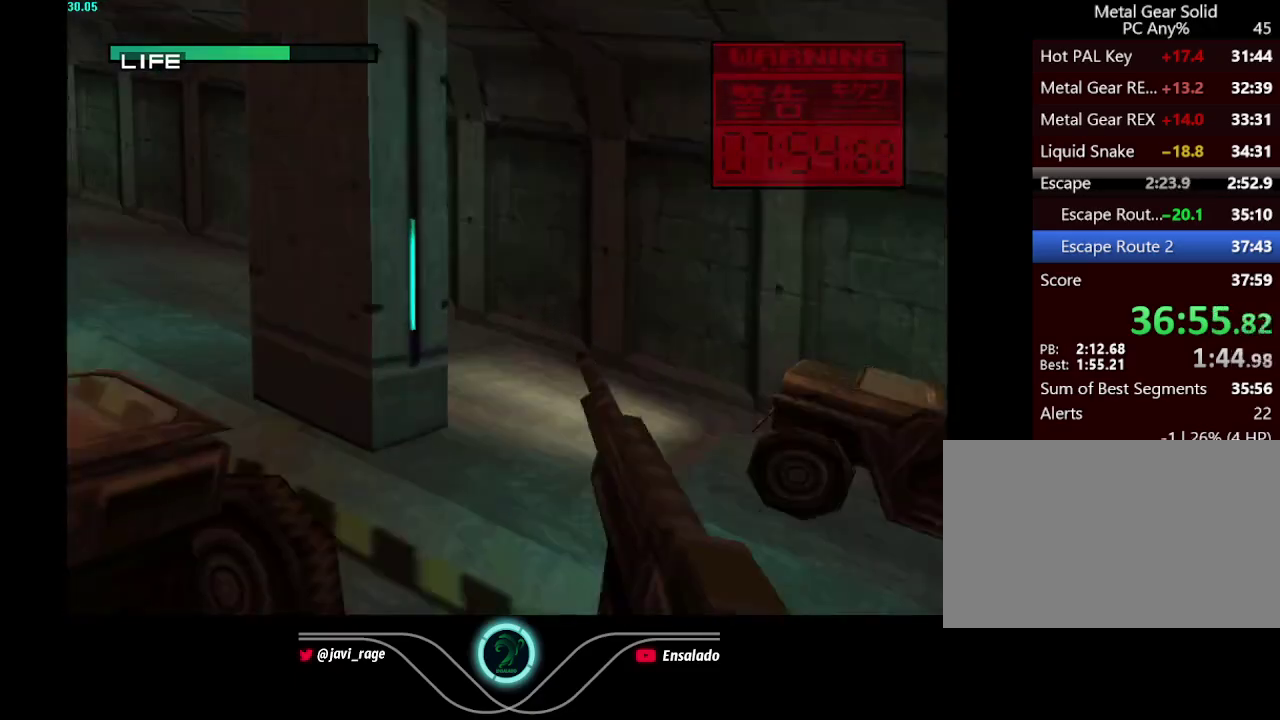
{"buttons": ["Y", "DPAD_RIGHT"], "left_stick": "center", "right_stick": "center", "events": [[50, "DPAD_RIGHT", "up"], [317, "DPAD_RIGHT", "down"]]}
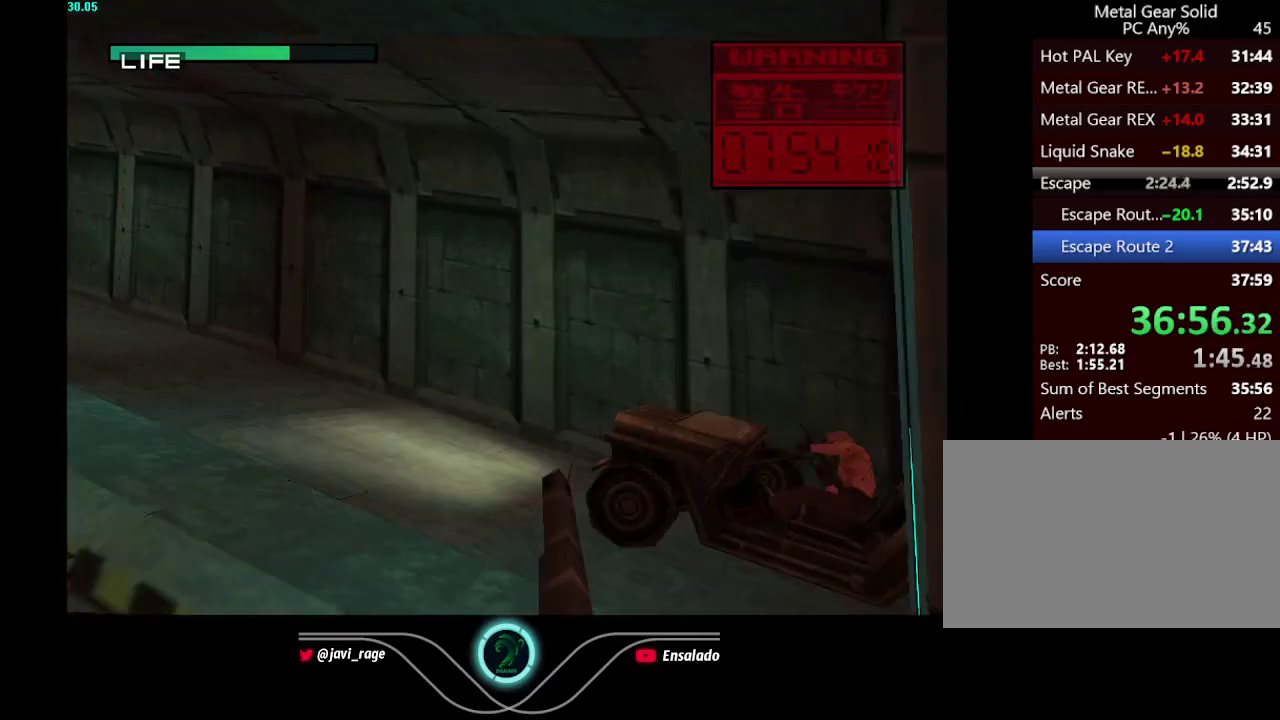
{"buttons": ["X", "Y"], "left_stick": "center", "right_stick": "center", "events": [[67, "DPAD_RIGHT", "up"], [451, "X", "down"]]}
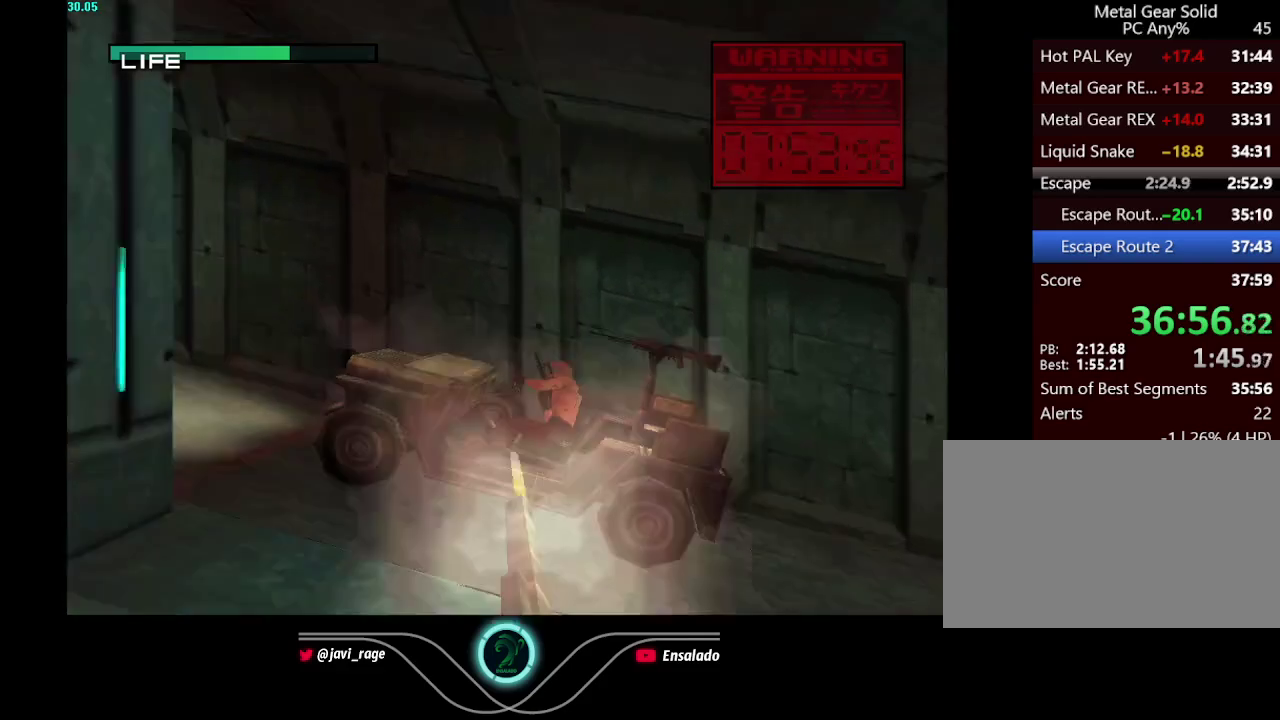
{"buttons": ["X", "Y"], "left_stick": "center", "right_stick": "center", "events": []}
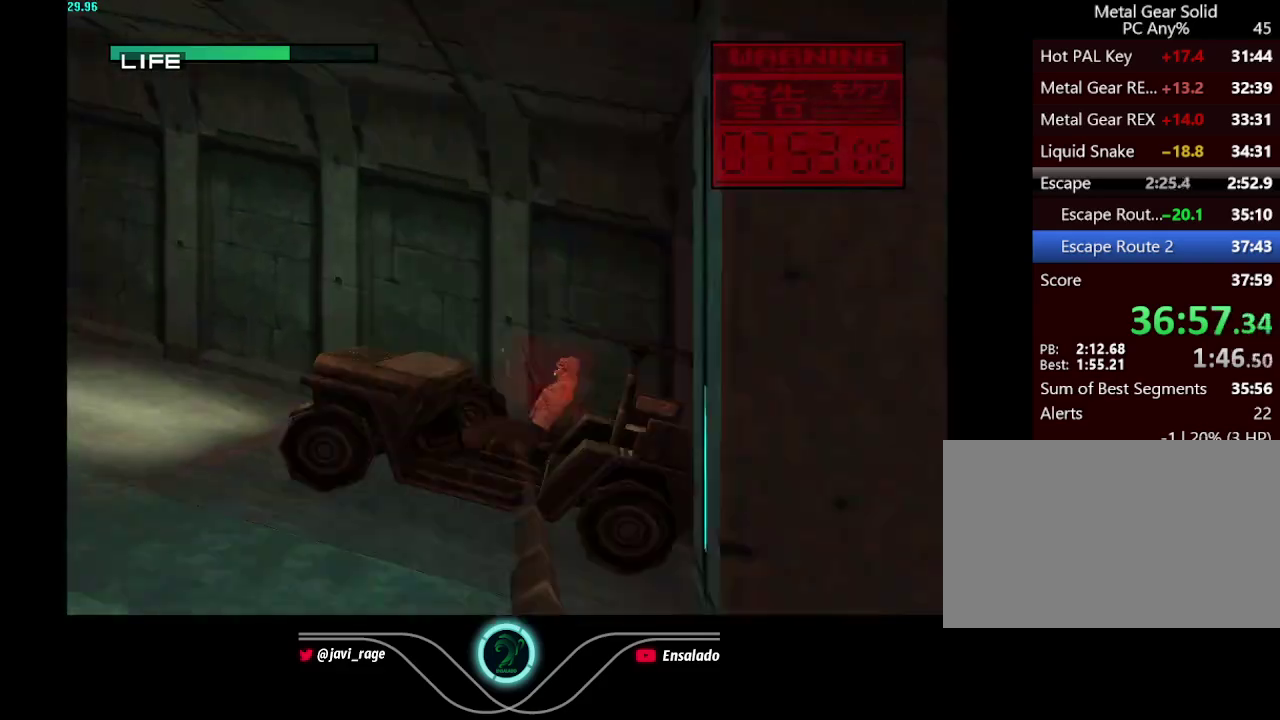
{"buttons": ["Y"], "left_stick": "center", "right_stick": "center", "events": [[250, "X", "up"]]}
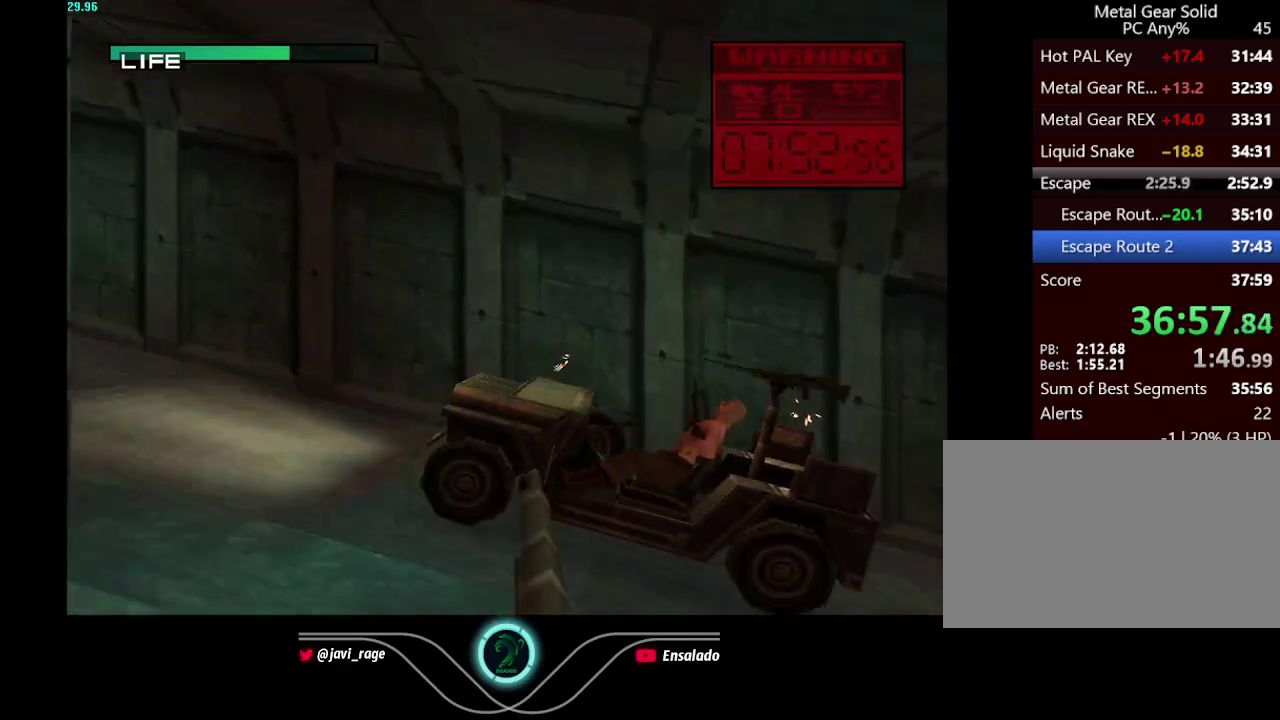
{"buttons": ["Y"], "left_stick": "center", "right_stick": "center", "events": []}
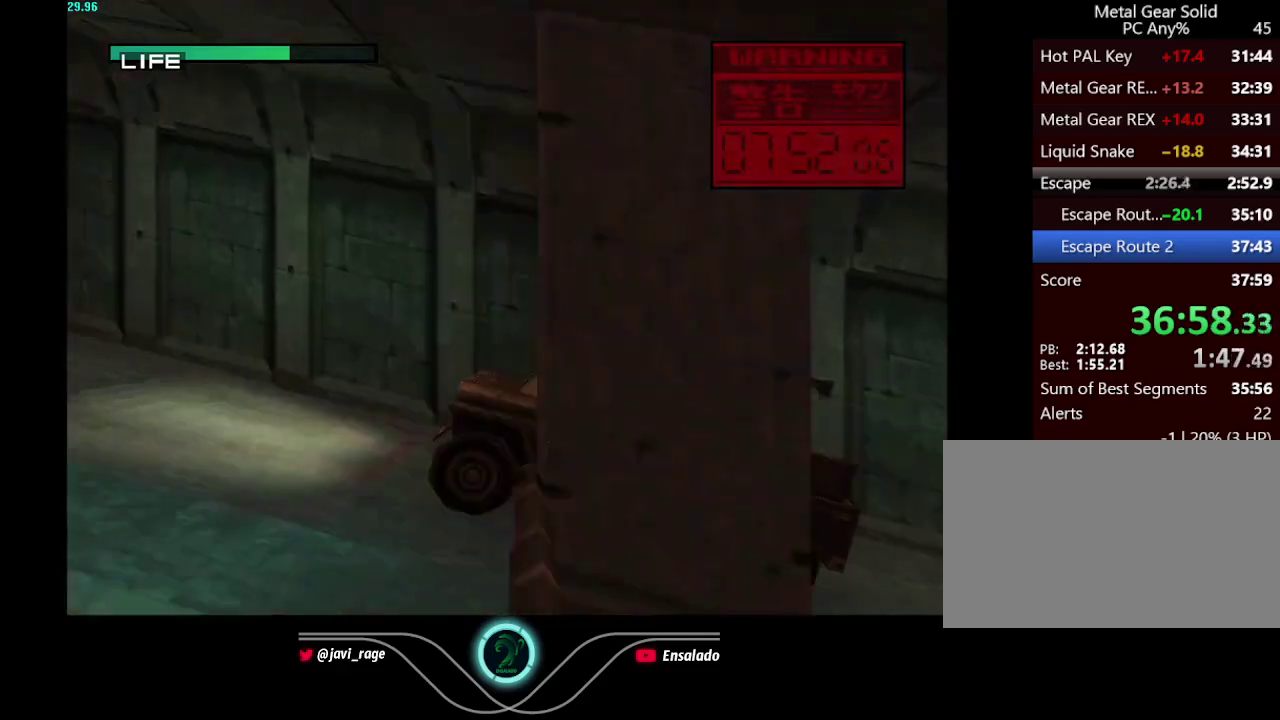
{"buttons": ["Y"], "left_stick": "center", "right_stick": "center", "events": []}
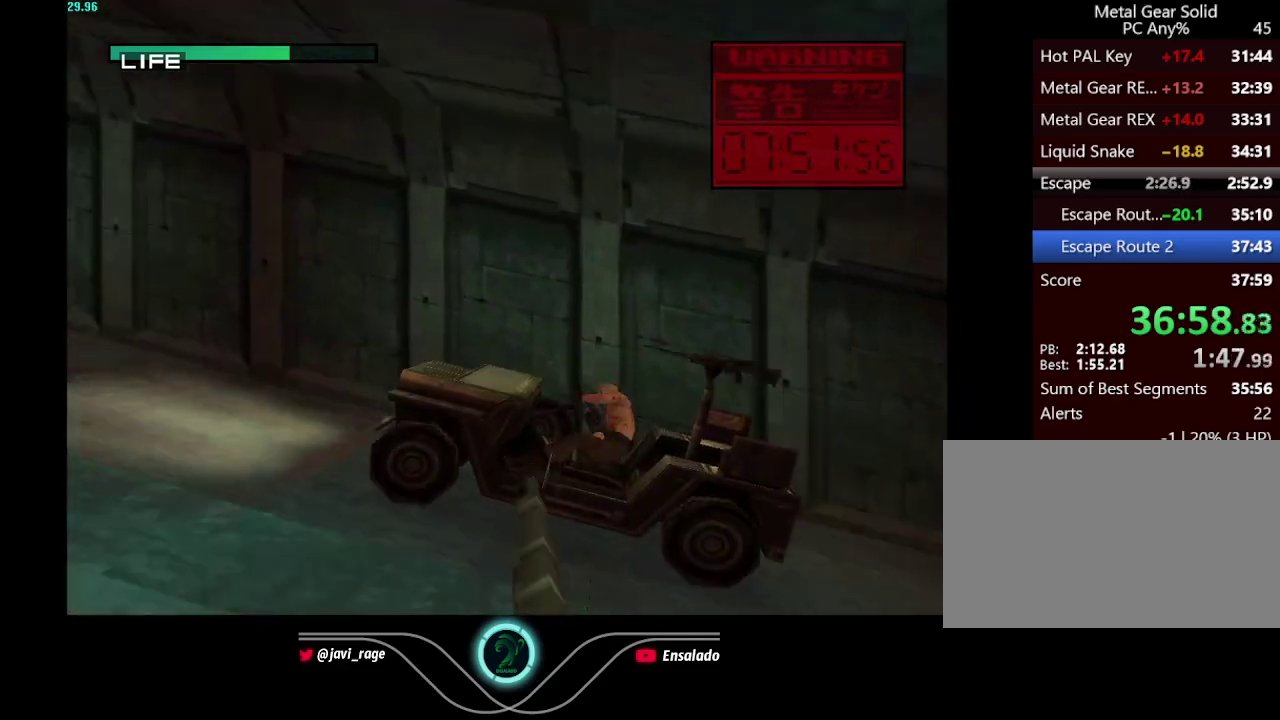
{"buttons": ["X", "Y"], "left_stick": "center", "right_stick": "center", "events": [[467, "X", "down"]]}
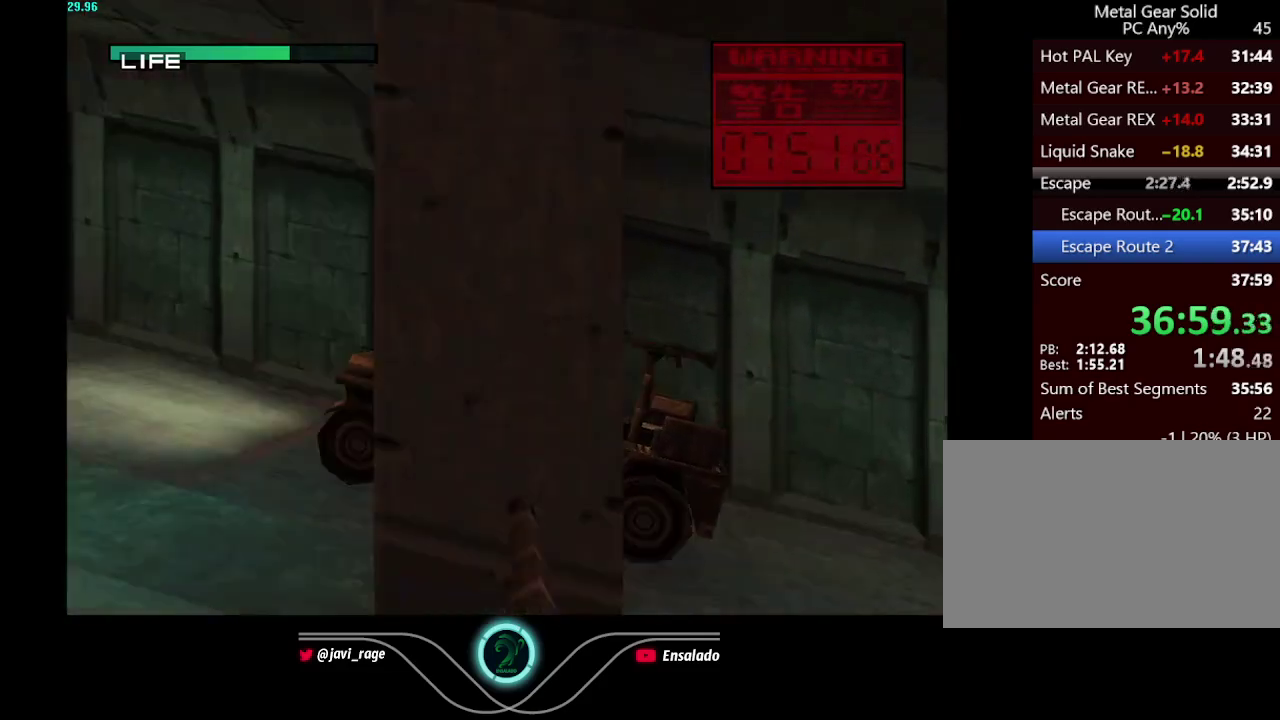
{"buttons": ["X", "Y"], "left_stick": "center", "right_stick": "center", "events": []}
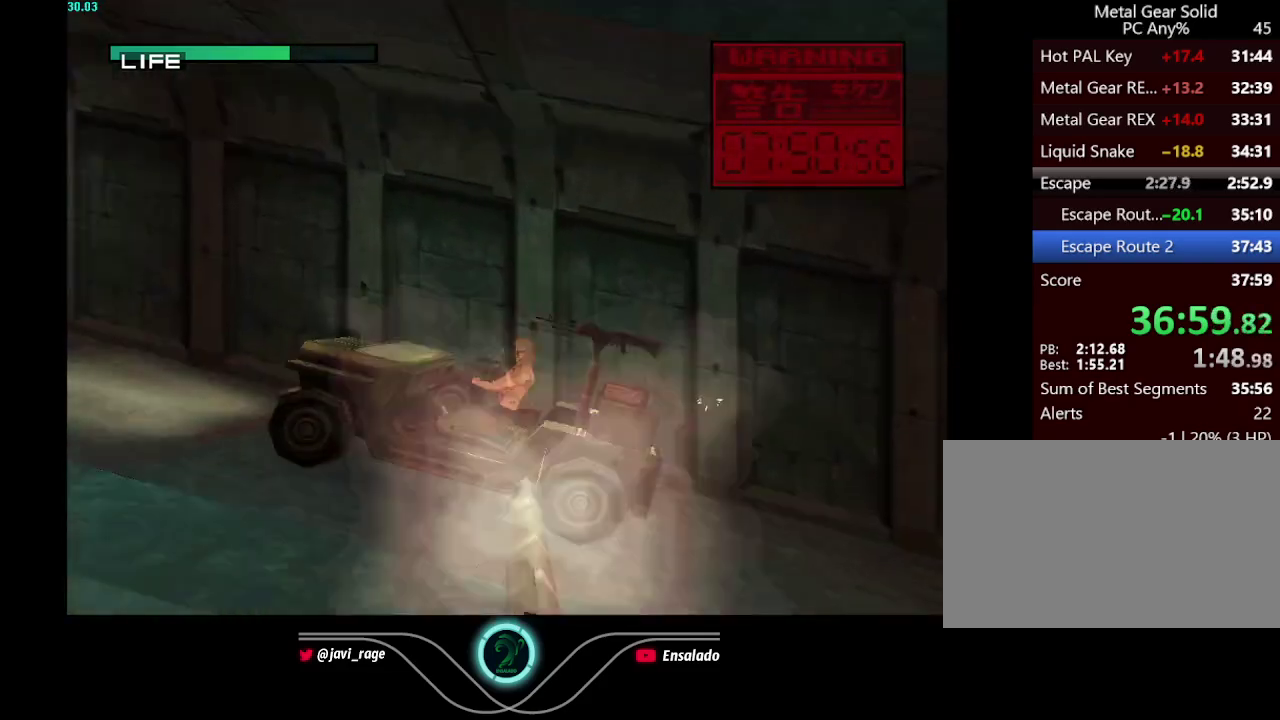
{"buttons": ["X", "Y"], "left_stick": "center", "right_stick": "center", "events": []}
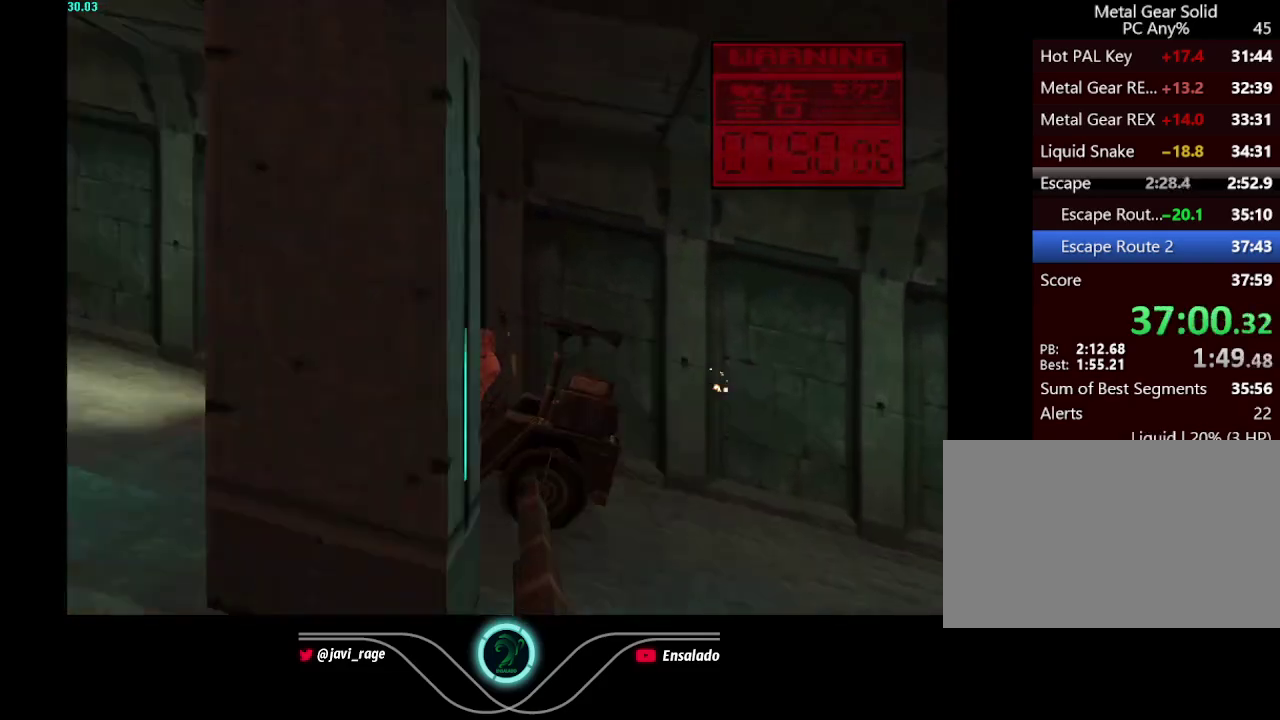
{"buttons": ["X", "Y"], "left_stick": "center", "right_stick": "center", "events": [[184, "DPAD_LEFT", "down"], [250, "DPAD_LEFT", "up"]]}
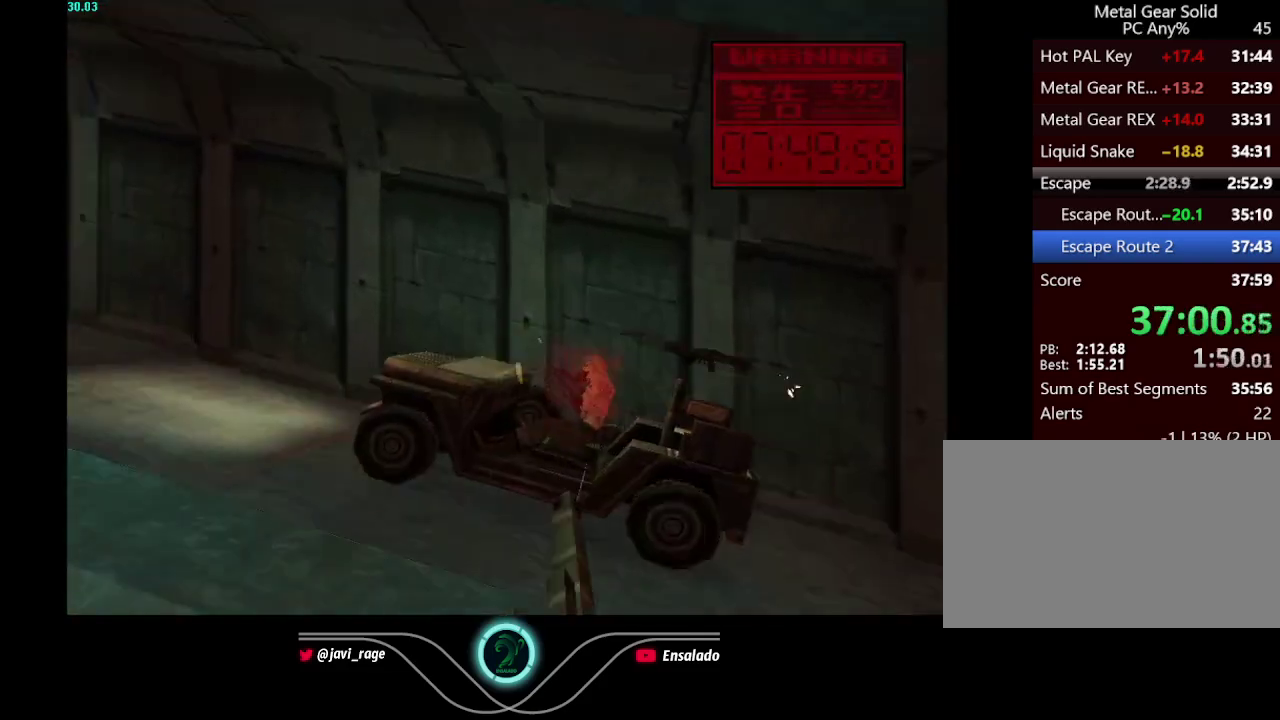
{"buttons": ["Y"], "left_stick": "center", "right_stick": "center", "events": [[33, "DPAD_RIGHT", "down"], [133, "DPAD_RIGHT", "up"], [183, "X", "up"]]}
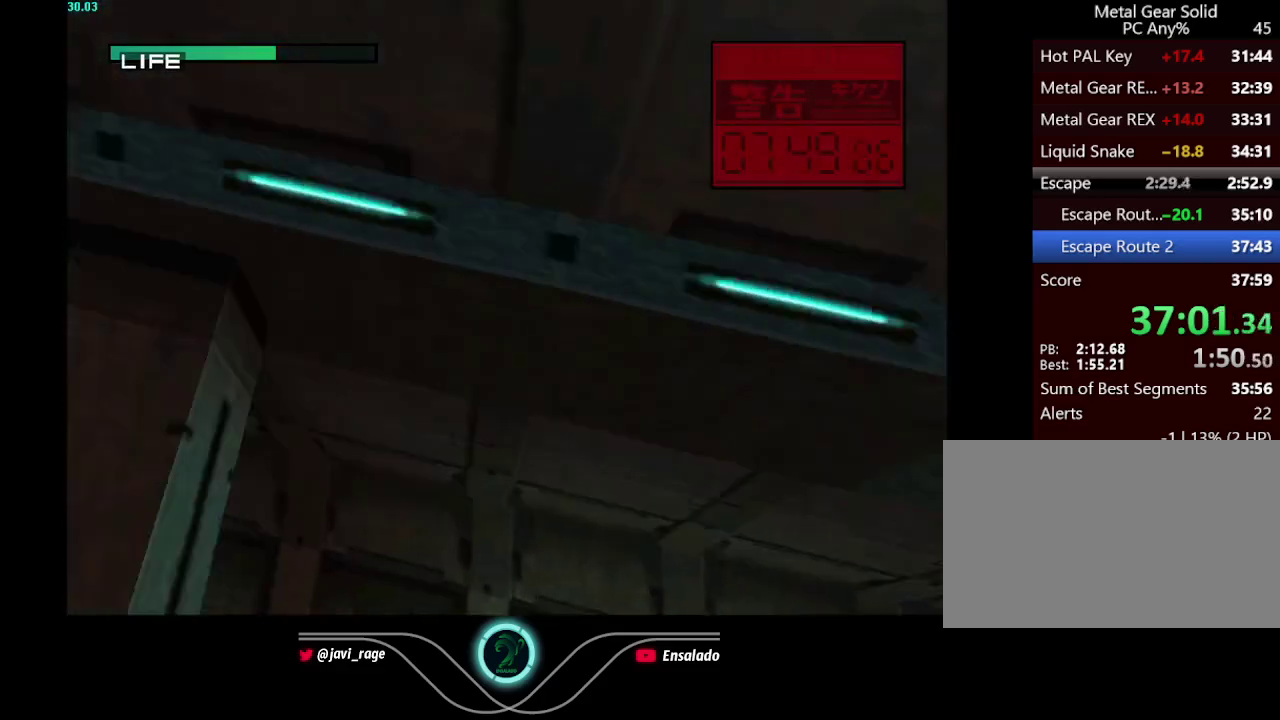
{"buttons": ["Y", "DPAD_LEFT"], "left_stick": "center", "right_stick": "center", "events": [[67, "DPAD_LEFT", "down"]]}
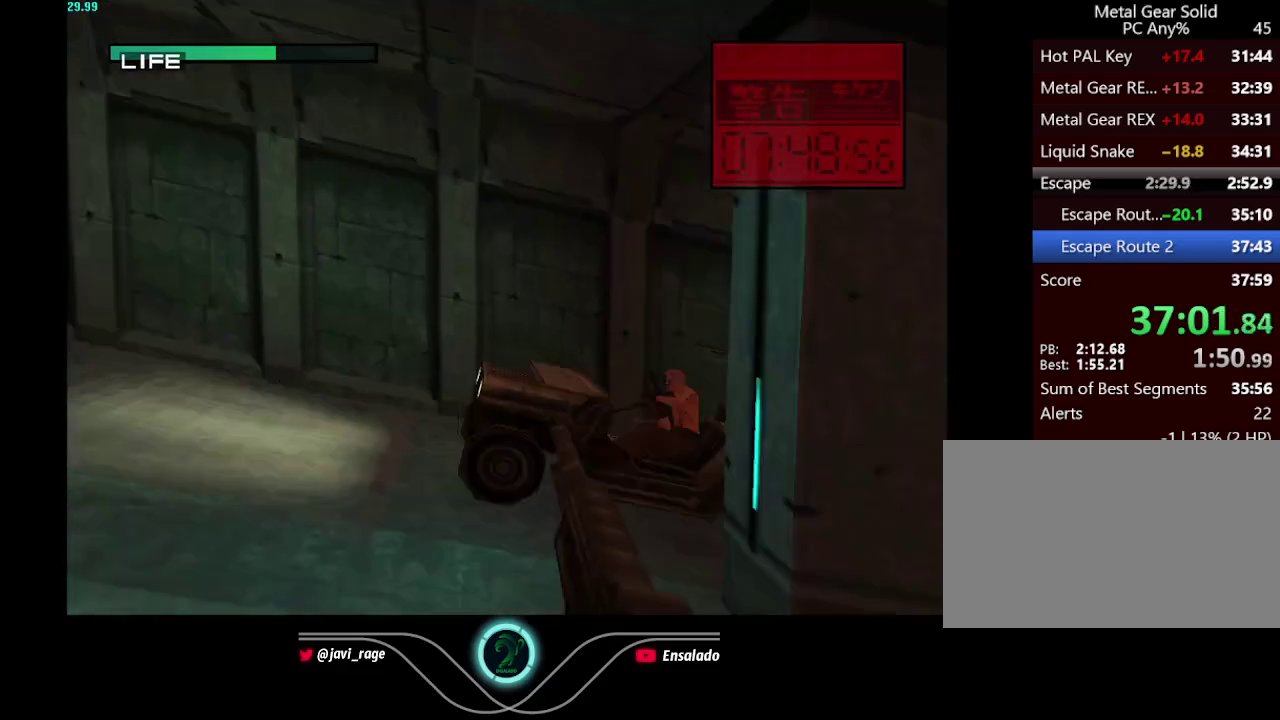
{"buttons": ["Y"], "left_stick": "center", "right_stick": "center", "events": [[183, "DPAD_LEFT", "up"]]}
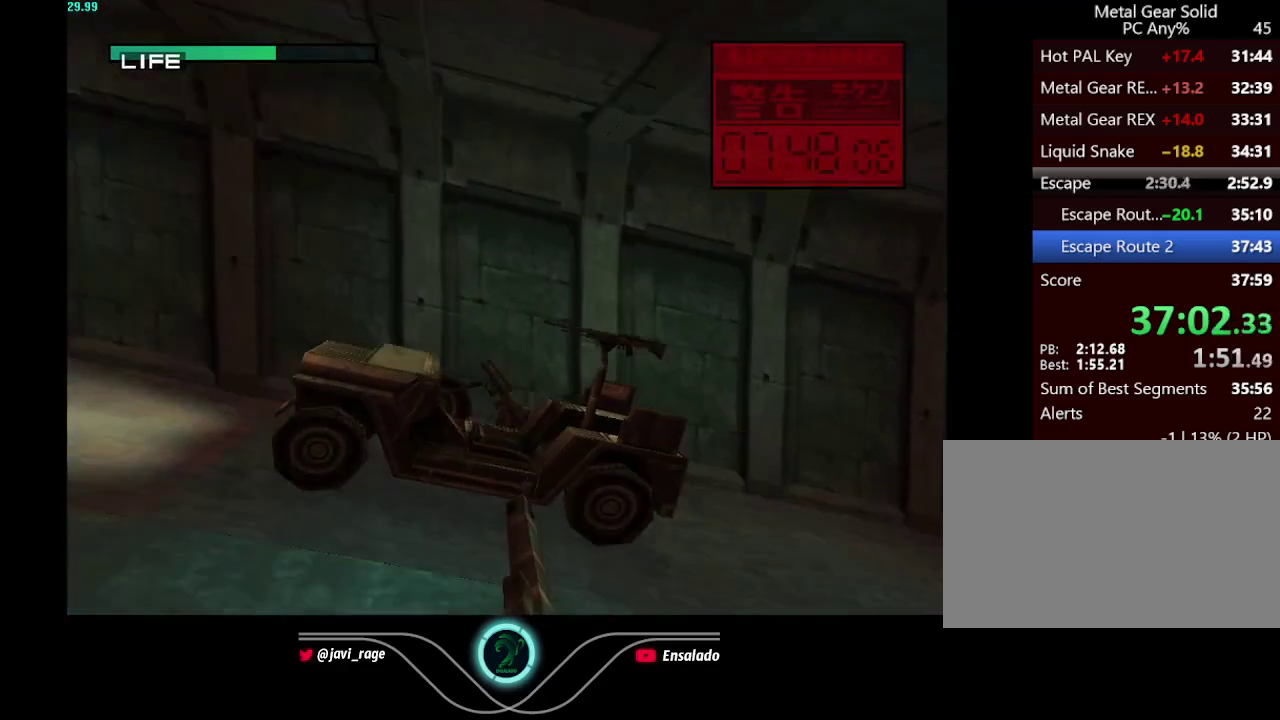
{"buttons": ["X", "Y"], "left_stick": "center", "right_stick": "center", "events": [[117, "DPAD_LEFT", "down"], [300, "X", "down"], [317, "DPAD_LEFT", "up"]]}
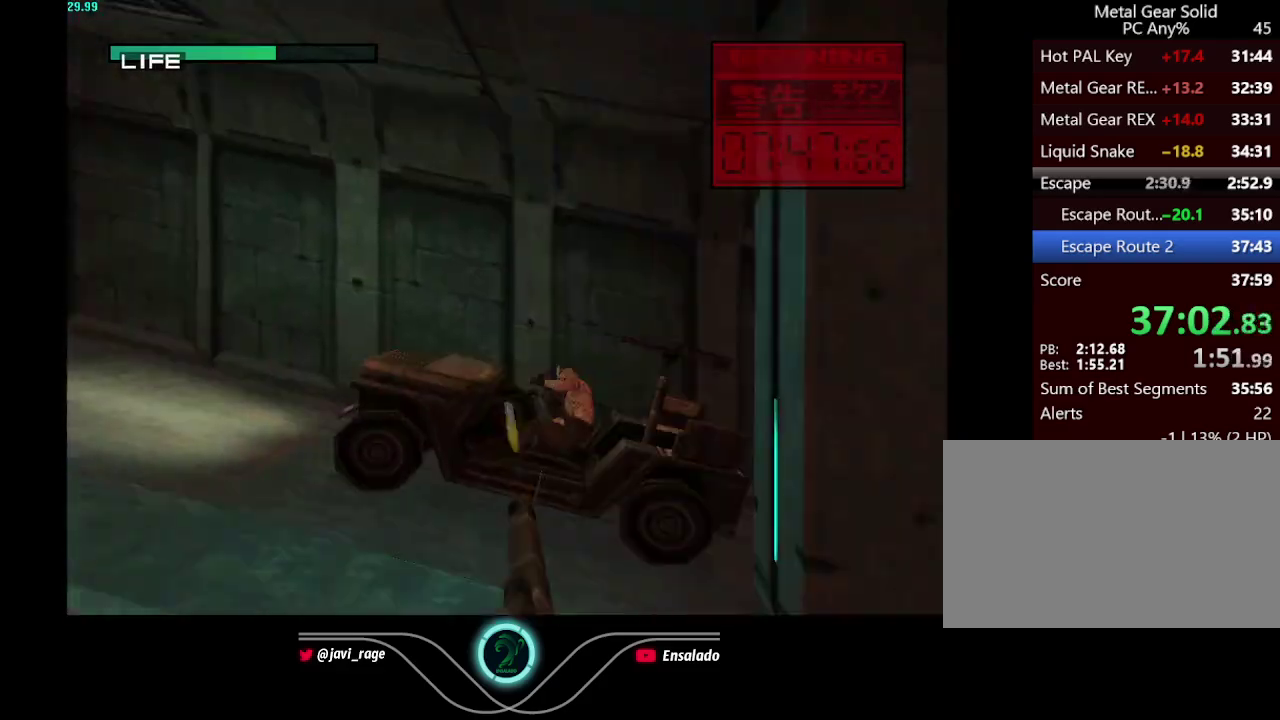
{"buttons": ["X", "Y", "DPAD_LEFT"], "left_stick": "center", "right_stick": "center", "events": [[183, "DPAD_RIGHT", "down"], [233, "DPAD_RIGHT", "up"], [417, "DPAD_LEFT", "down"]]}
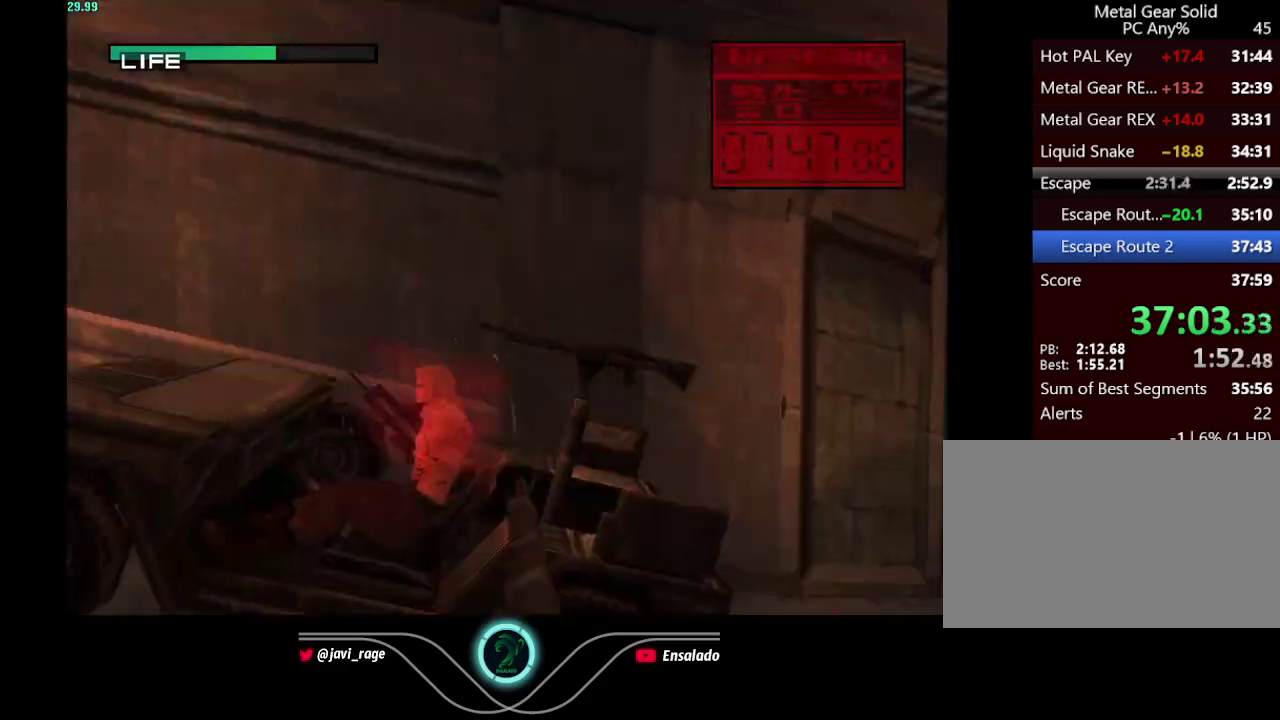
{"buttons": ["Y"], "left_stick": "center", "right_stick": "center", "events": [[200, "DPAD_LEFT", "up"], [284, "X", "up"]]}
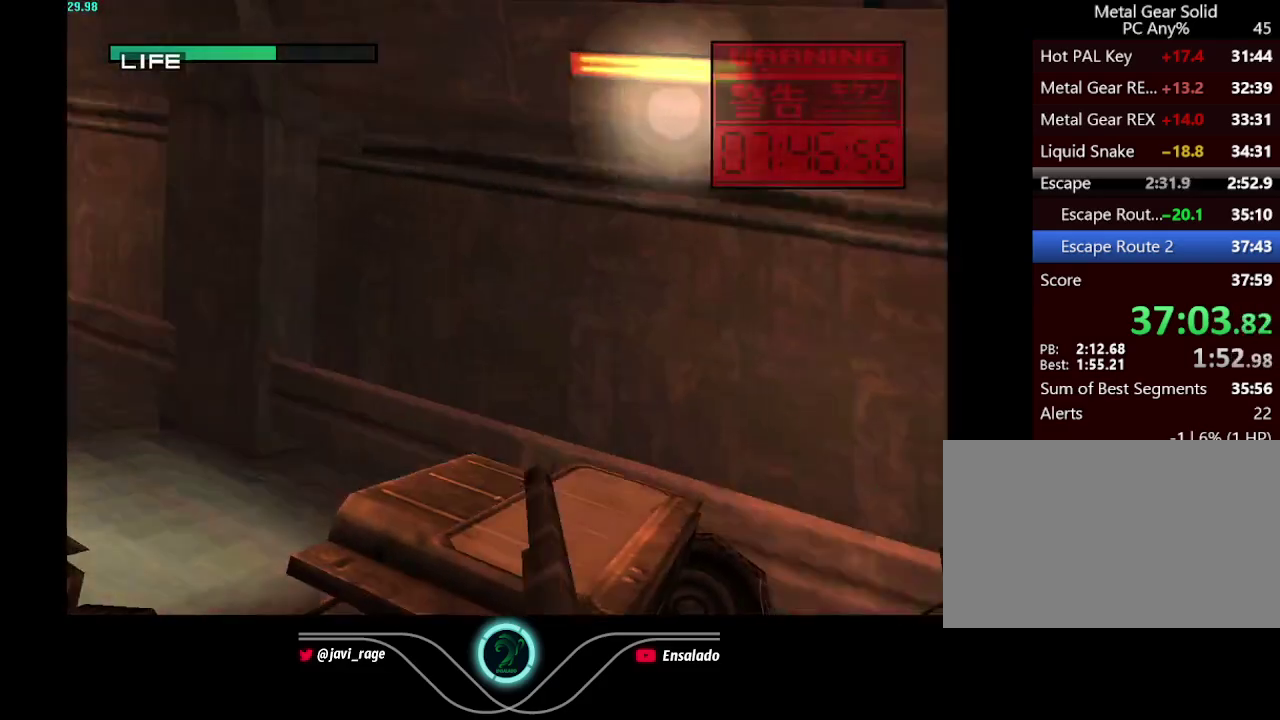
{"buttons": ["Y"], "left_stick": "center", "right_stick": "center", "events": []}